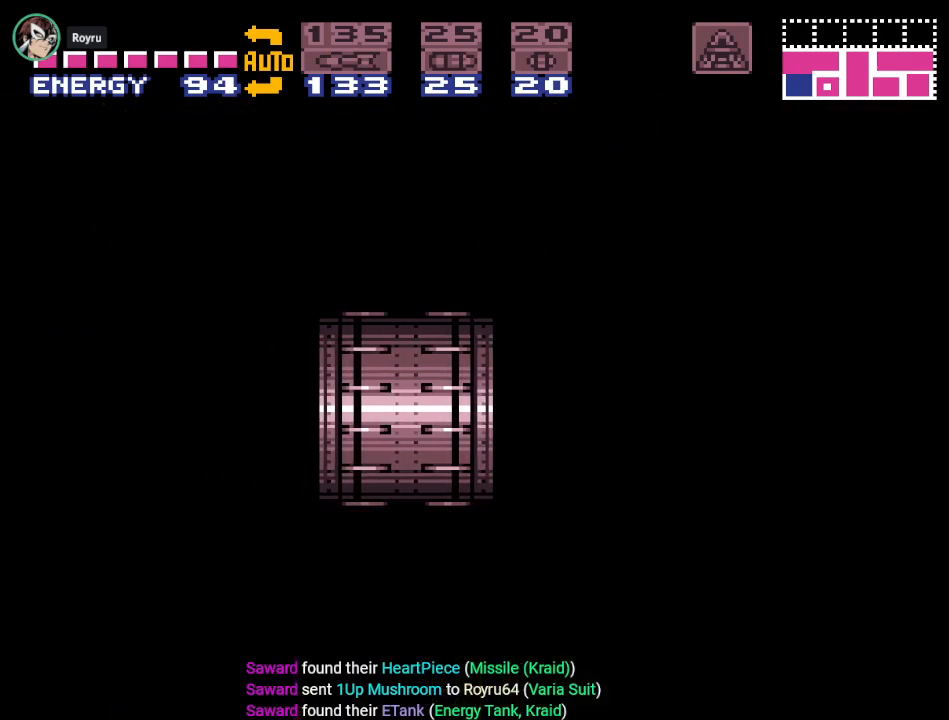
Gameplay with a controller (Nintendo layout); each line is a JSON object with the inputs held at the frame after it. "events" lists button and stick changes between this image and that frame as [ms after this image, input, new state], when the widget could be followed in between. Not read: L3 R3.
{"buttons": ["DPAD_LEFT"], "events": []}
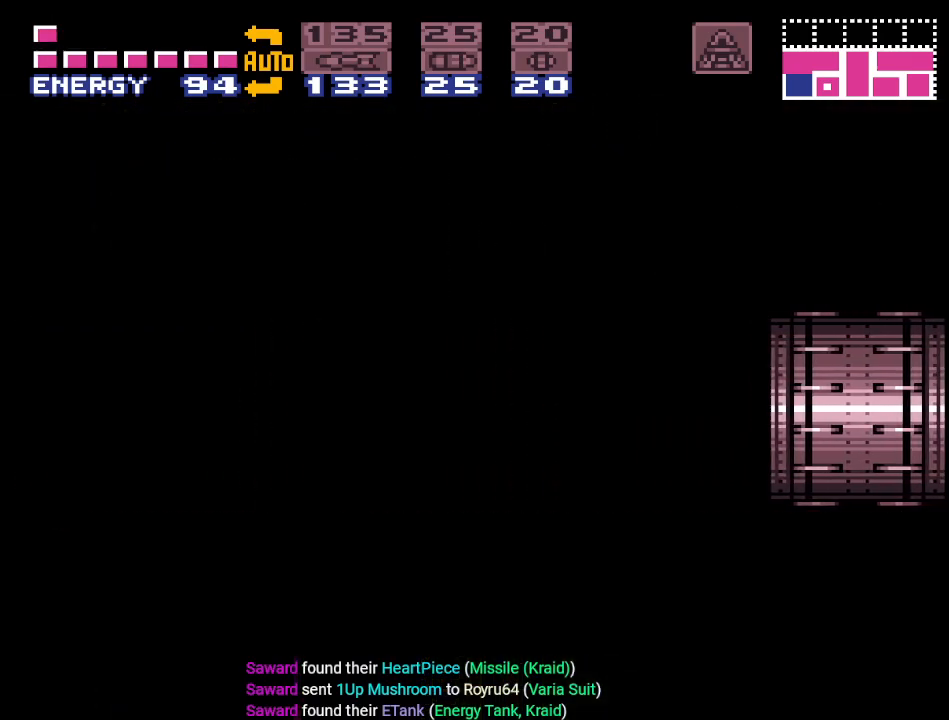
{"buttons": ["DPAD_LEFT"], "events": []}
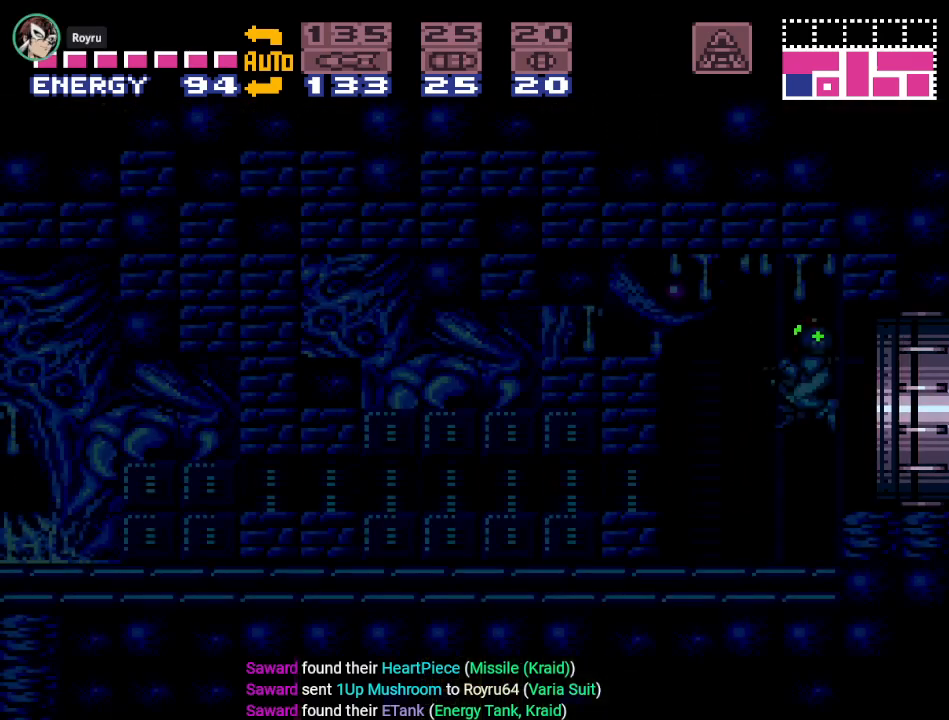
{"buttons": ["DPAD_LEFT"], "events": []}
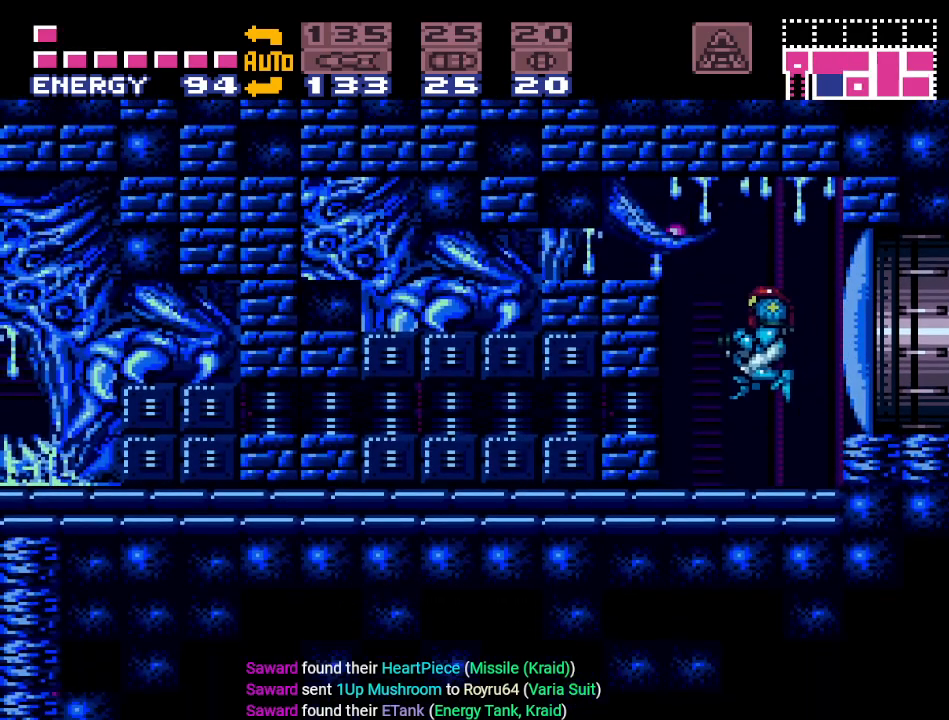
{"buttons": ["Y", "DPAD_LEFT"], "events": [[167, "Y", "down"]]}
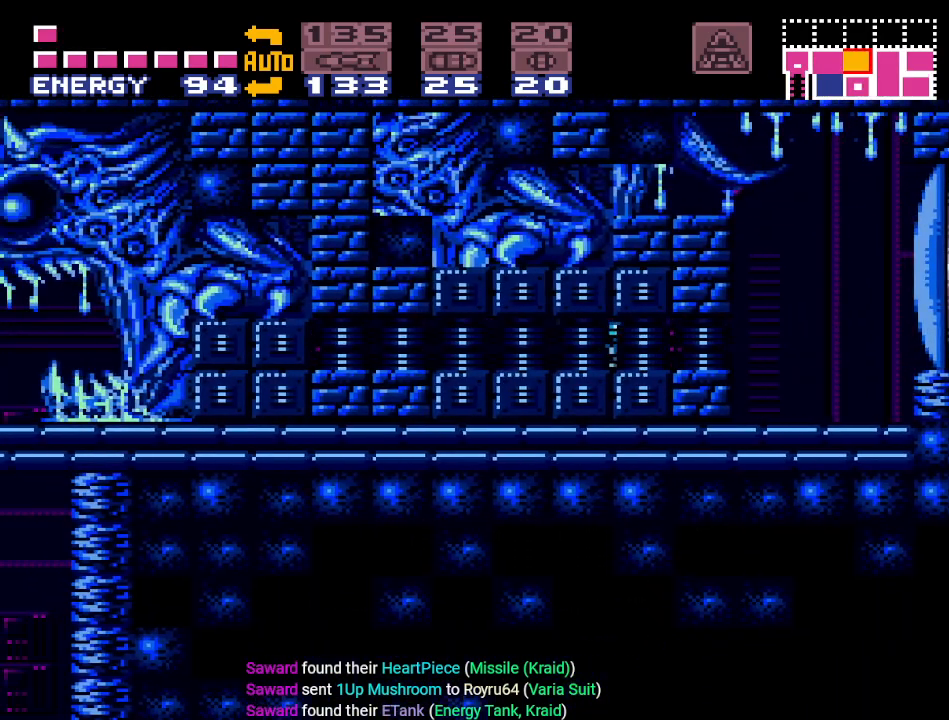
{"buttons": ["Y", "DPAD_LEFT"], "events": []}
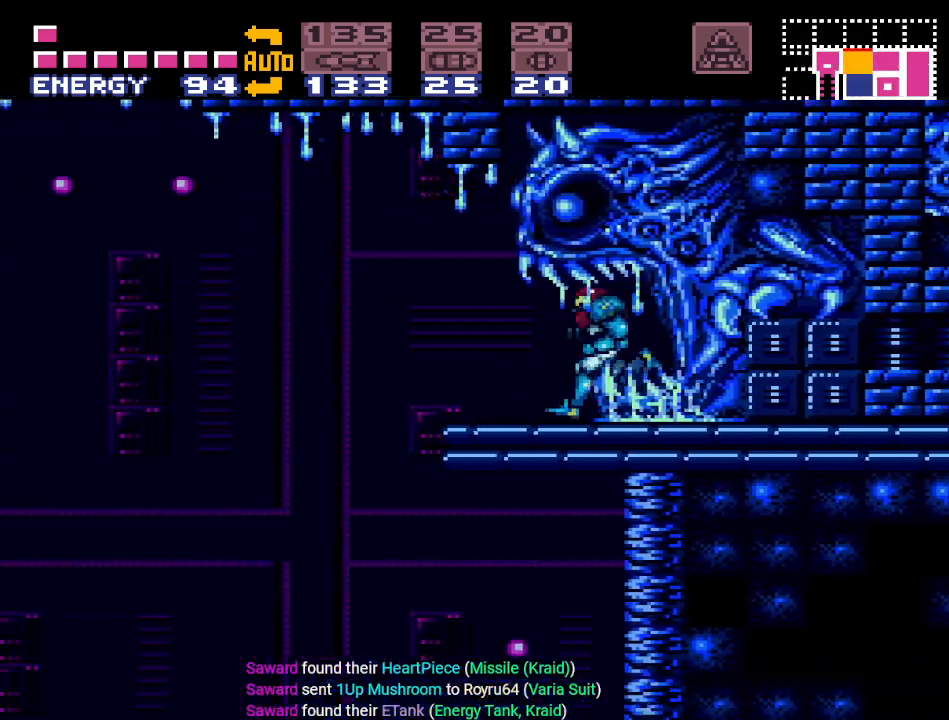
{"buttons": ["Y", "DPAD_LEFT"], "events": [[100, "B", "down"], [200, "B", "up"]]}
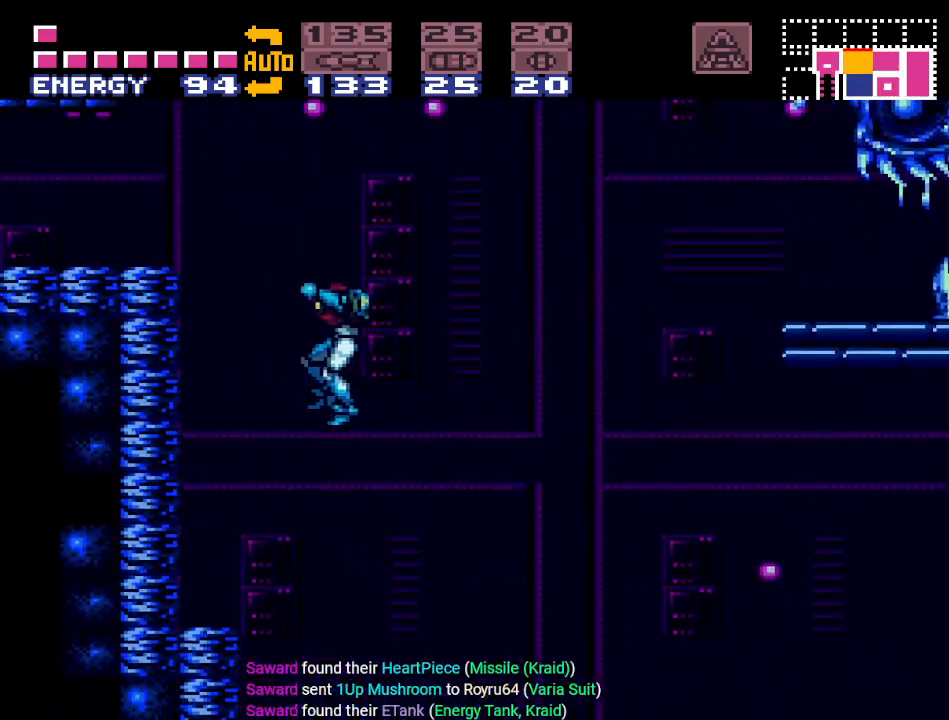
{"buttons": ["B", "Y", "DPAD_RIGHT"], "events": [[100, "DPAD_LEFT", "up"], [317, "DPAD_RIGHT", "down"], [467, "B", "down"]]}
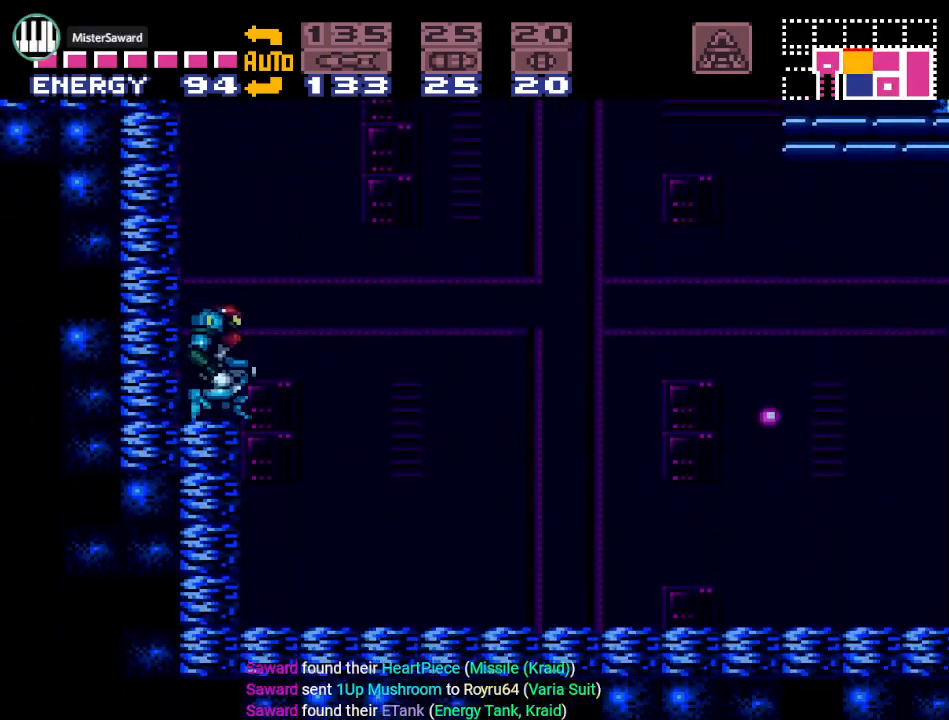
{"buttons": ["Y", "DPAD_LEFT"], "events": [[133, "DPAD_RIGHT", "up"], [250, "DPAD_LEFT", "down"], [484, "B", "up"]]}
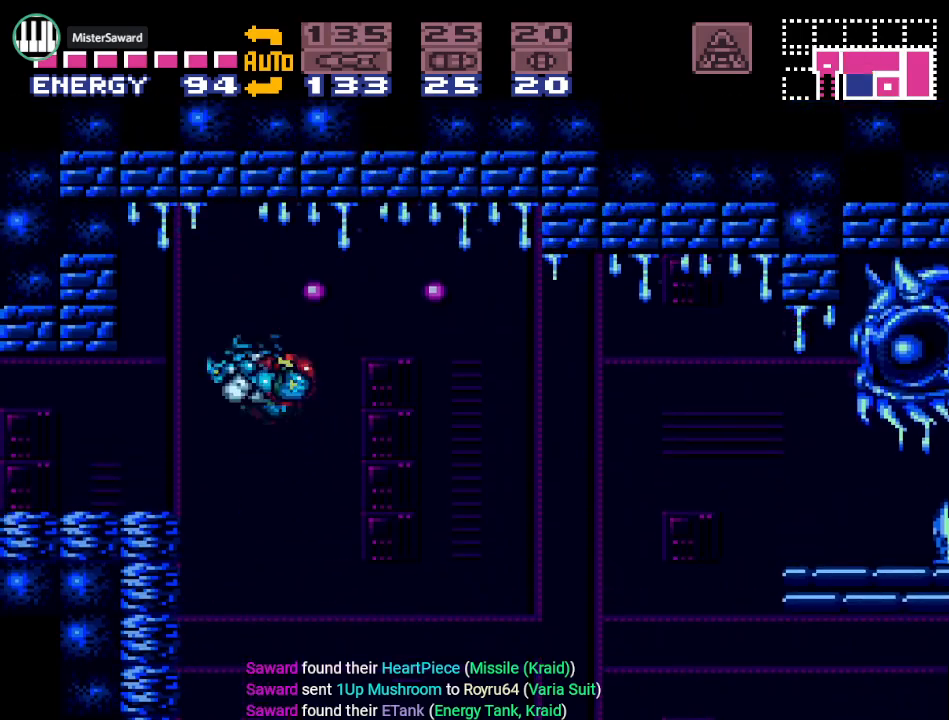
{"buttons": ["DPAD_LEFT"], "events": [[34, "Y", "up"], [317, "SELECT", "down"], [434, "SELECT", "up"]]}
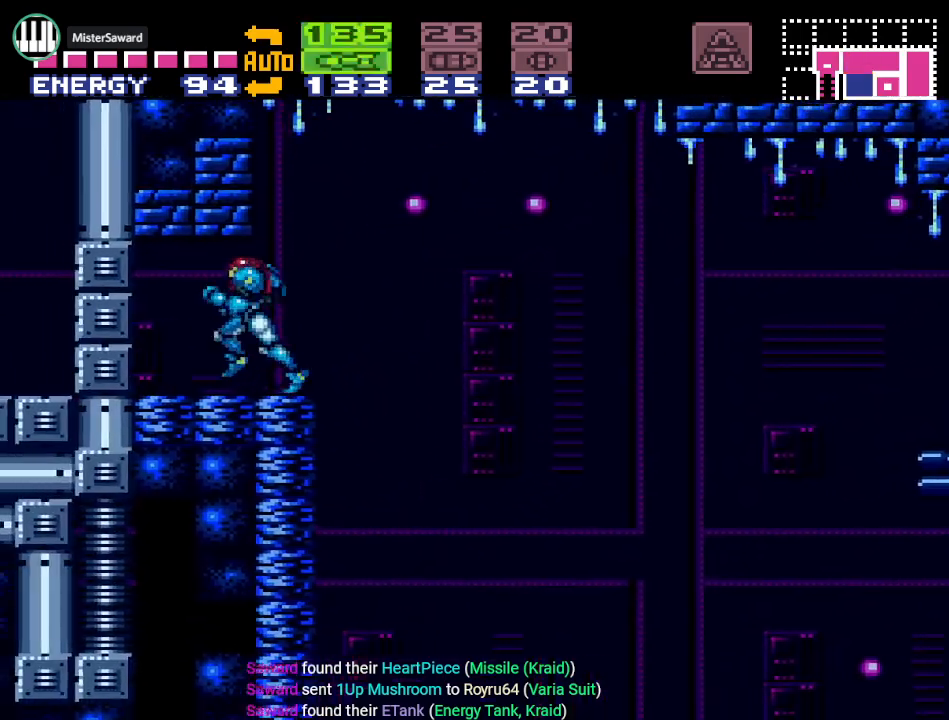
{"buttons": ["A"], "events": [[33, "SELECT", "down"], [167, "SELECT", "up"], [200, "DPAD_LEFT", "up"], [350, "DPAD_DOWN", "down"], [417, "DPAD_DOWN", "up"], [450, "A", "down"]]}
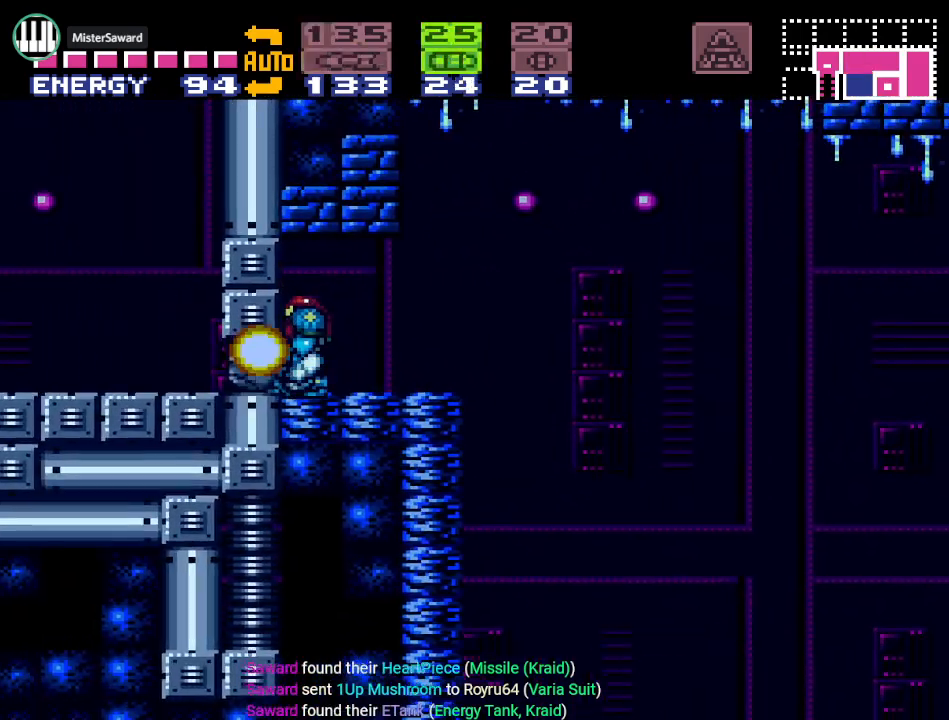
{"buttons": ["DPAD_LEFT"], "events": [[100, "A", "up"], [134, "DPAD_DOWN", "down"], [251, "DPAD_DOWN", "up"], [251, "X", "down"], [317, "DPAD_LEFT", "down"], [384, "X", "up"]]}
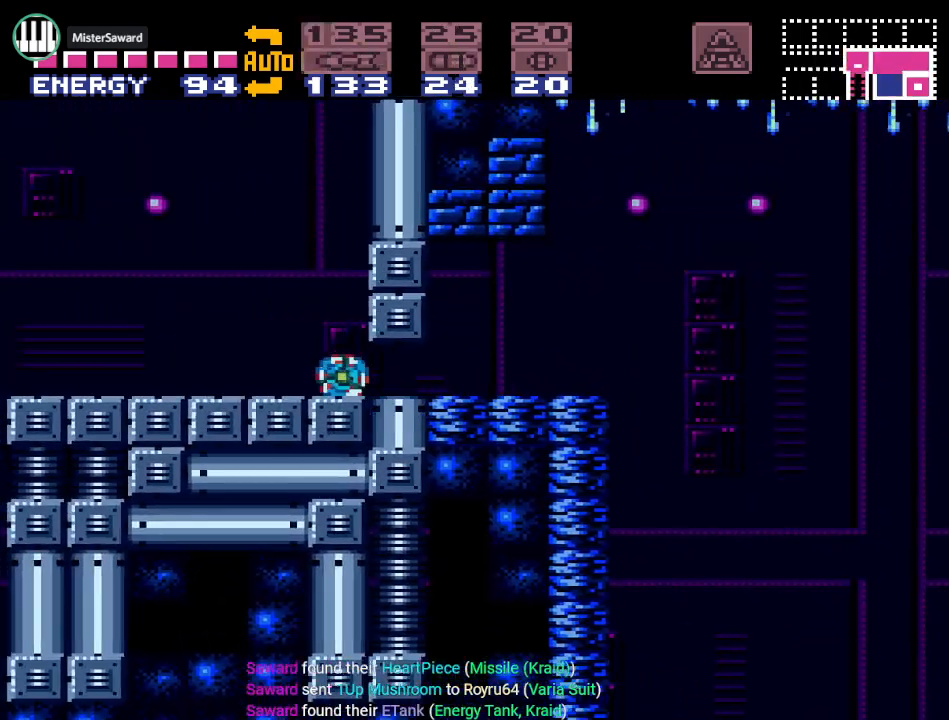
{"buttons": ["DPAD_LEFT"], "events": [[33, "DPAD_LEFT", "up"], [133, "DPAD_UP", "down"], [183, "DPAD_UP", "up"], [350, "DPAD_LEFT", "down"]]}
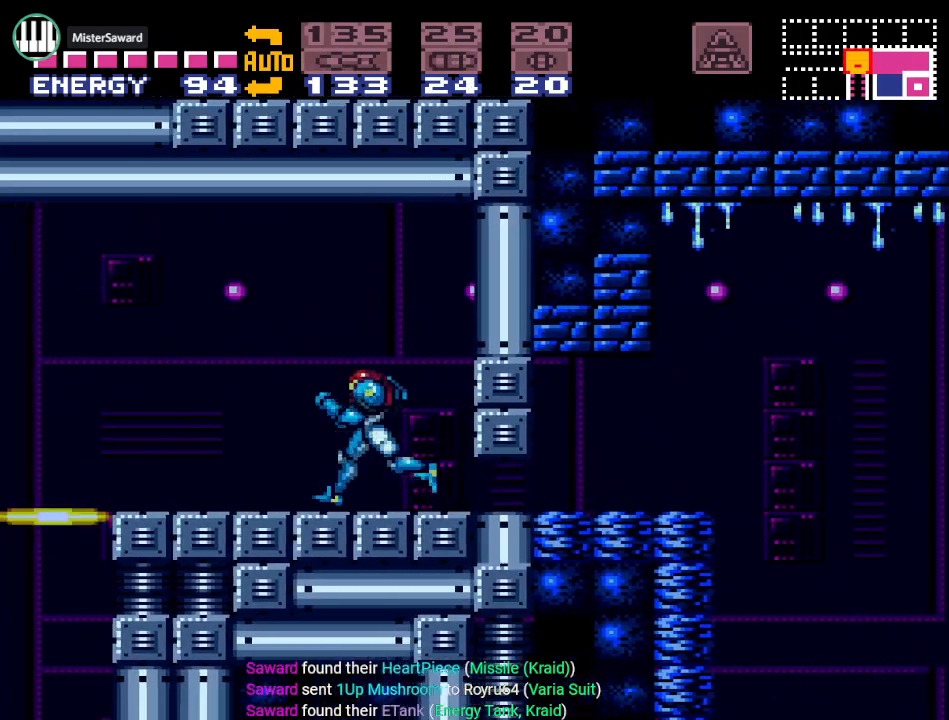
{"buttons": ["Y", "DPAD_LEFT"], "events": [[34, "A", "down"], [117, "A", "up"], [351, "Y", "down"]]}
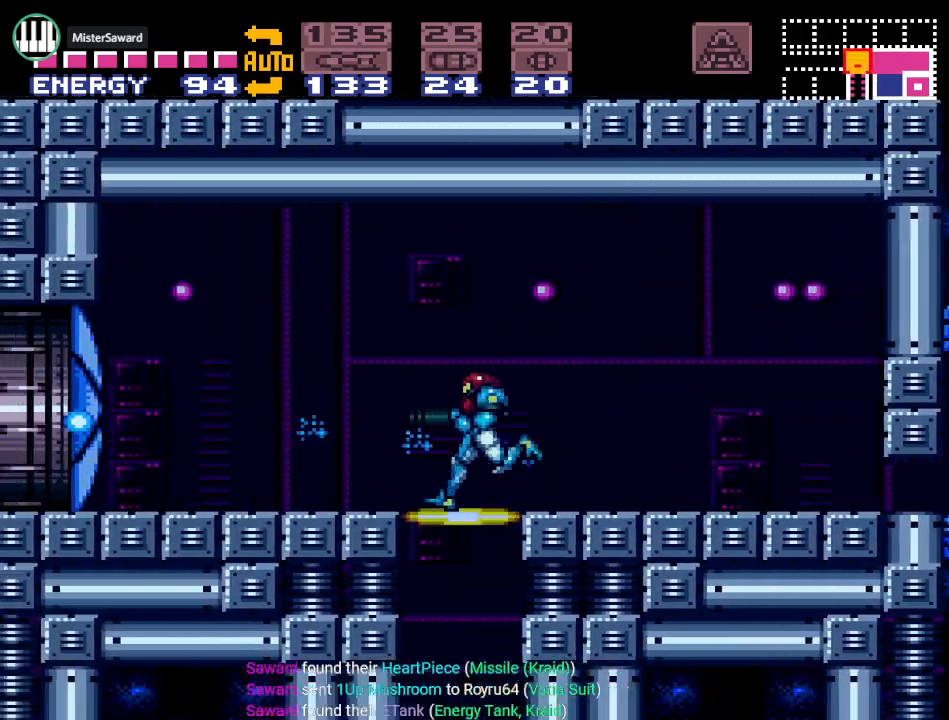
{"buttons": ["Y", "DPAD_LEFT"], "events": []}
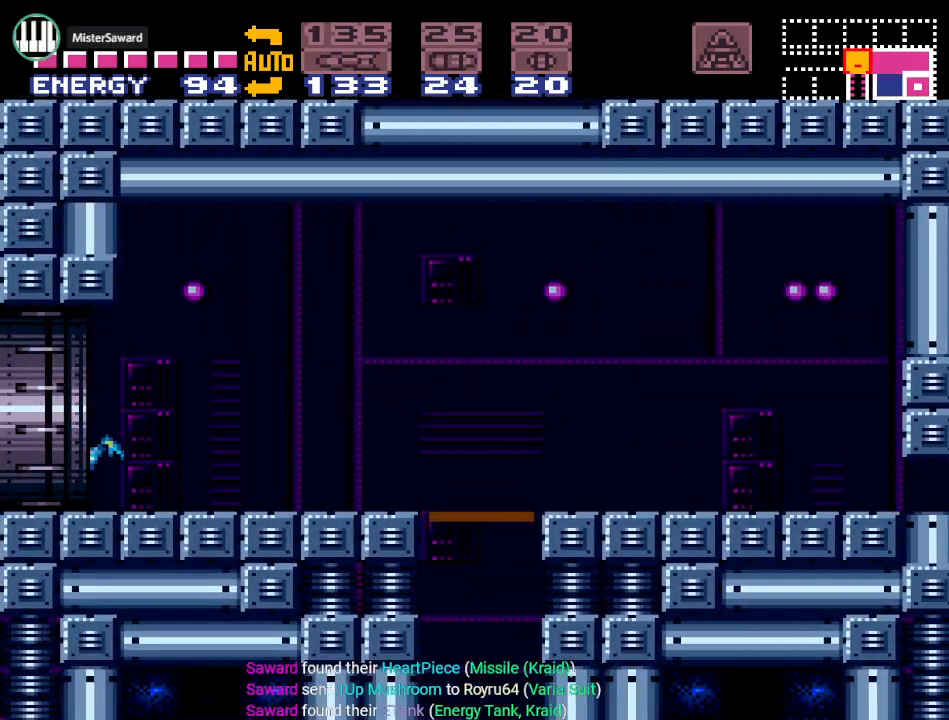
{"buttons": ["DPAD_LEFT"], "events": [[166, "Y", "up"]]}
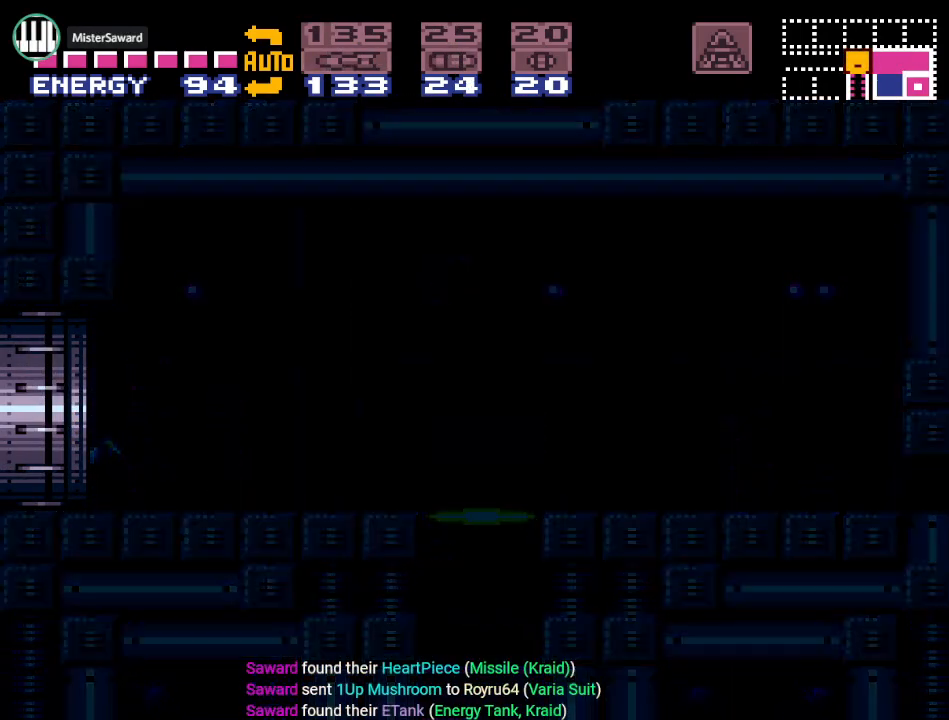
{"buttons": ["DPAD_LEFT"], "events": []}
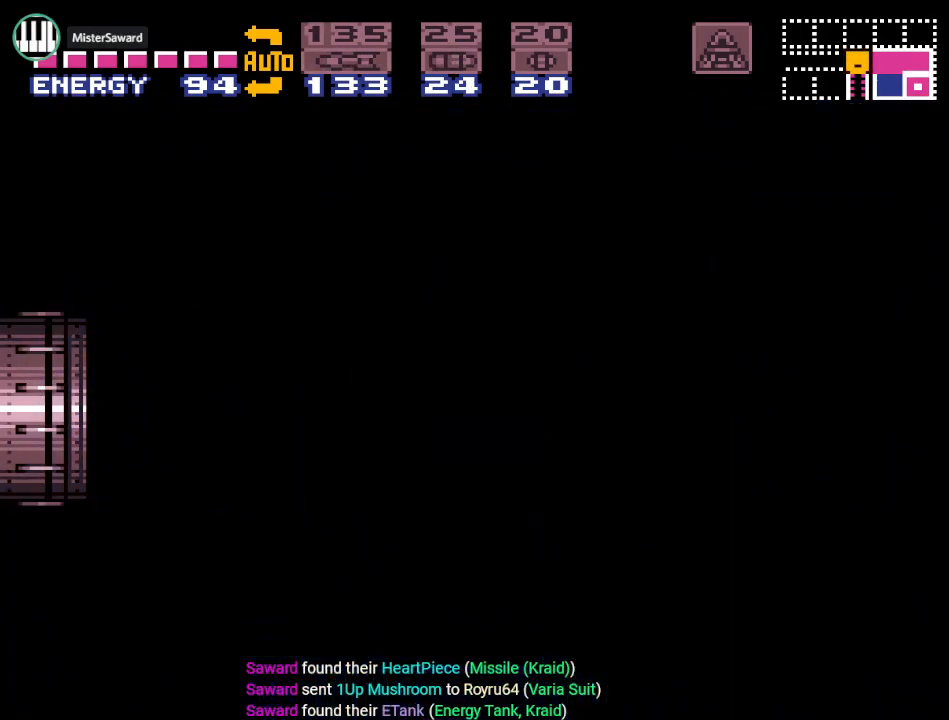
{"buttons": ["DPAD_LEFT"], "events": []}
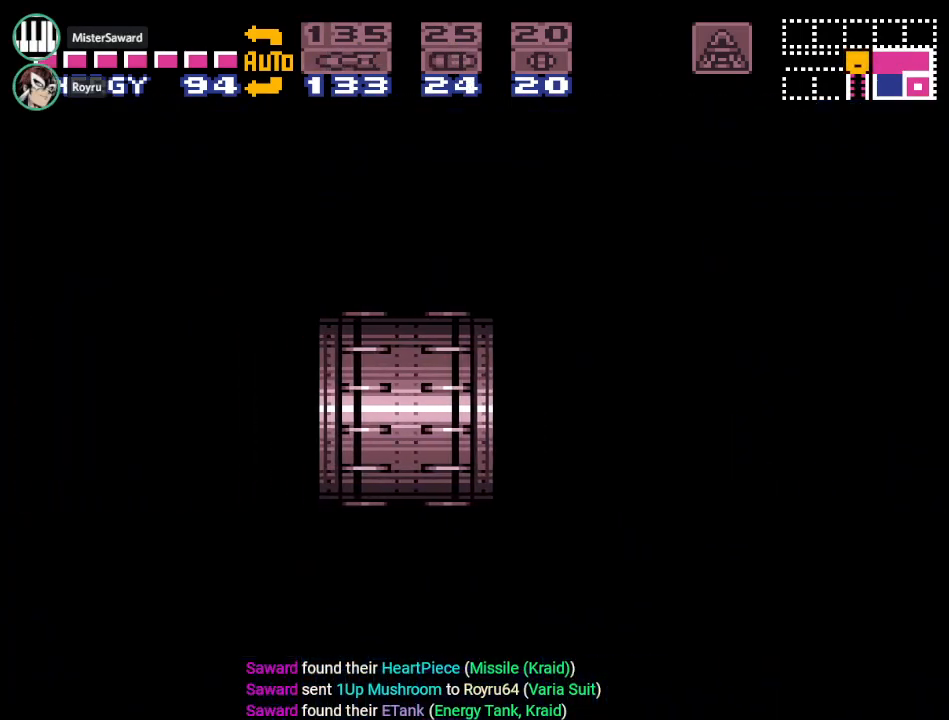
{"buttons": ["Y", "DPAD_LEFT"], "events": [[400, "Y", "down"]]}
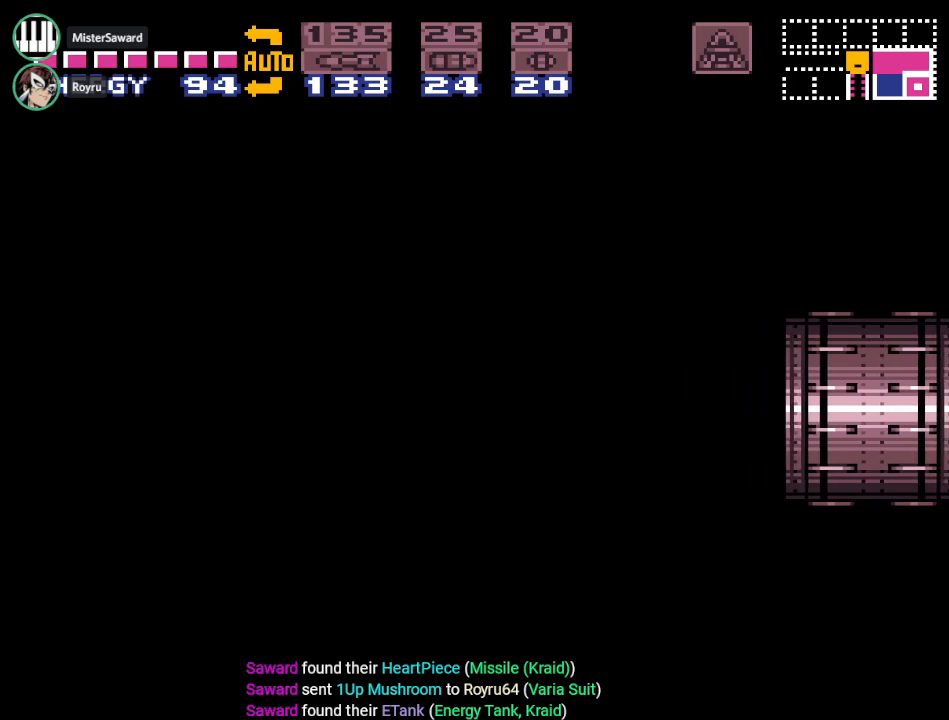
{"buttons": ["Y", "DPAD_LEFT"], "events": []}
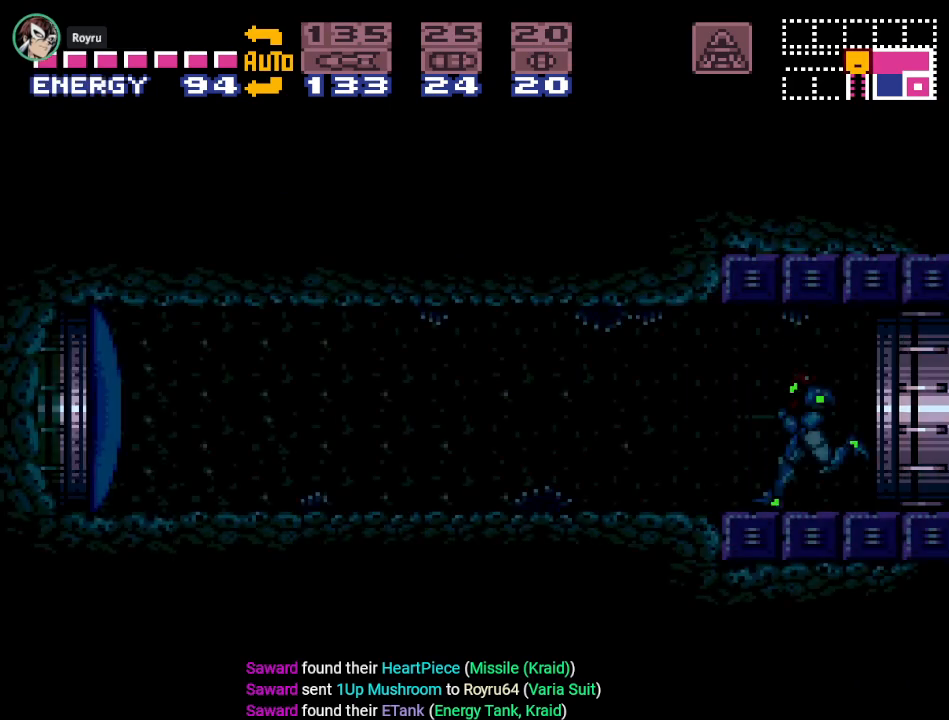
{"buttons": ["A", "Y", "DPAD_LEFT"], "events": [[50, "A", "down"], [150, "A", "up"], [234, "A", "down"], [334, "A", "up"], [417, "A", "down"]]}
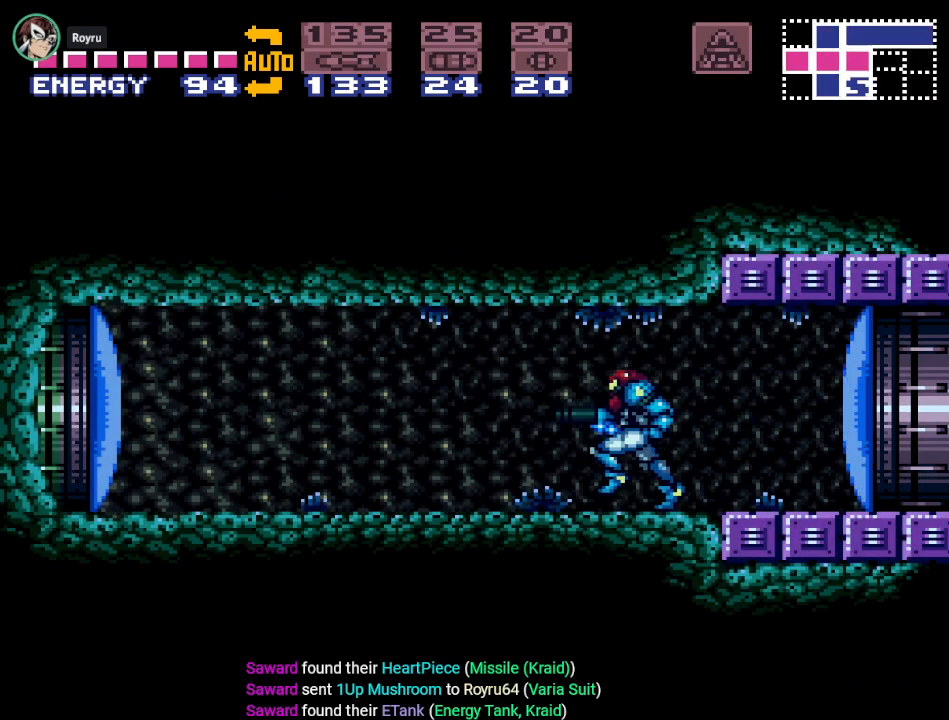
{"buttons": ["Y", "DPAD_LEFT"], "events": [[16, "A", "up"], [83, "A", "down"], [200, "A", "up"]]}
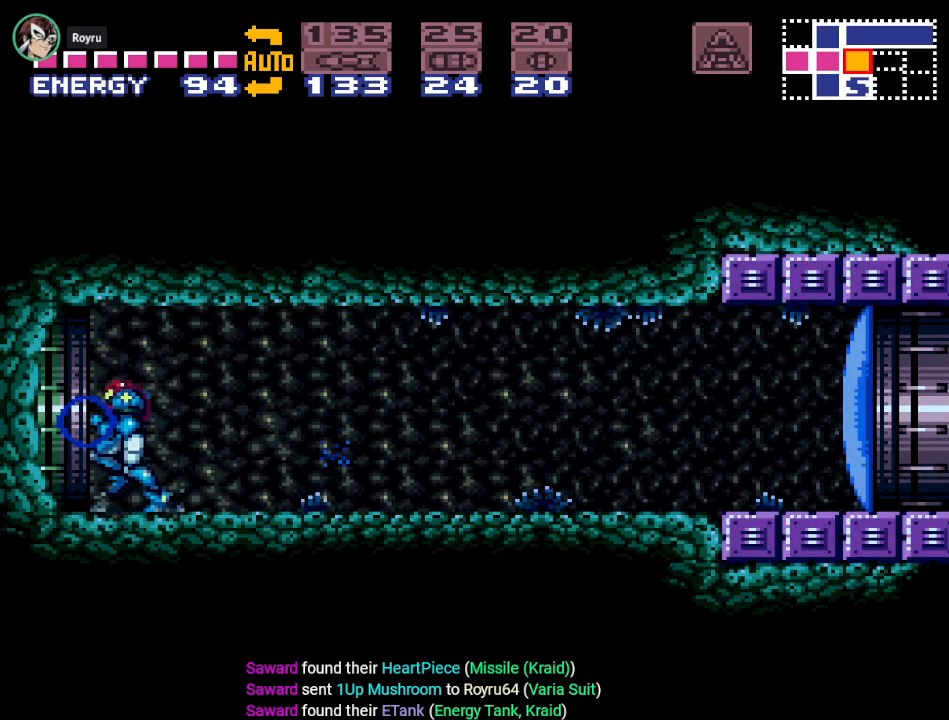
{"buttons": ["Y", "DPAD_LEFT"], "events": []}
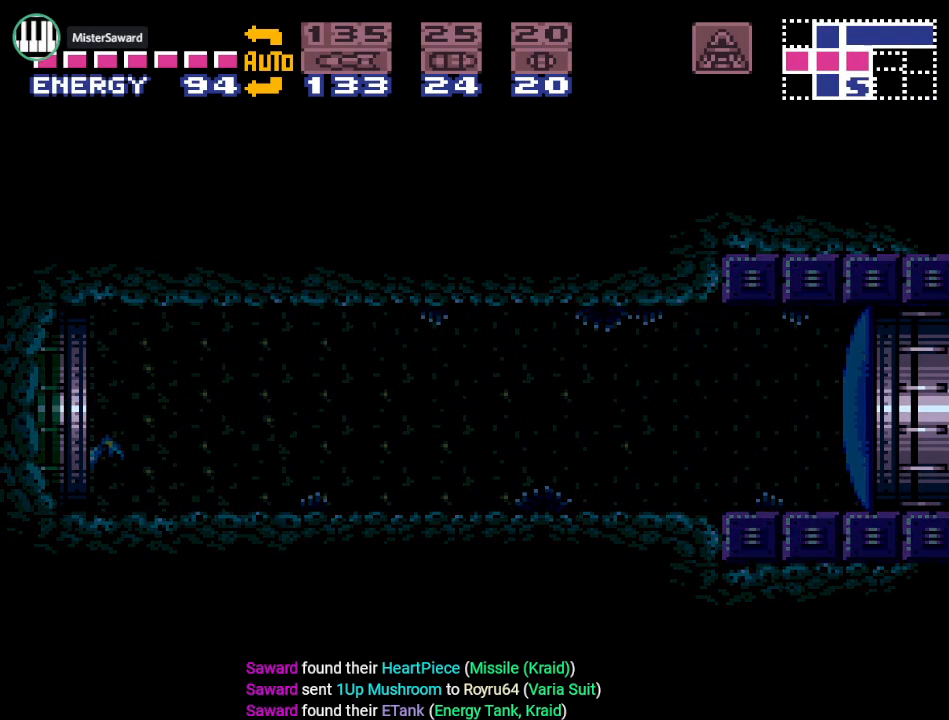
{"buttons": ["Y", "DPAD_LEFT"], "events": []}
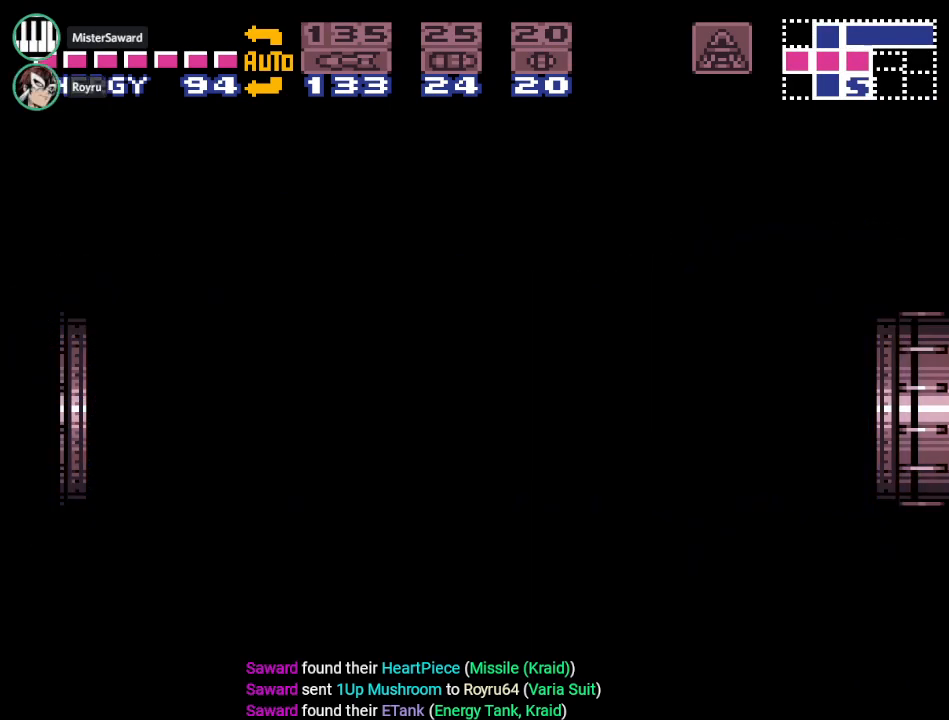
{"buttons": ["Y", "DPAD_LEFT"], "events": []}
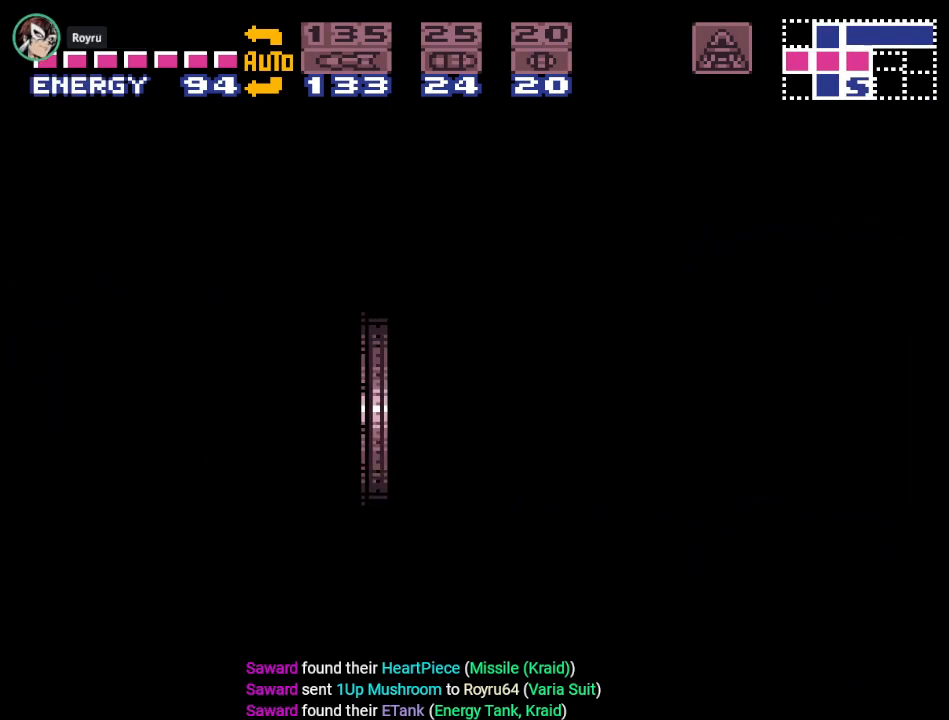
{"buttons": ["Y", "DPAD_LEFT"], "events": []}
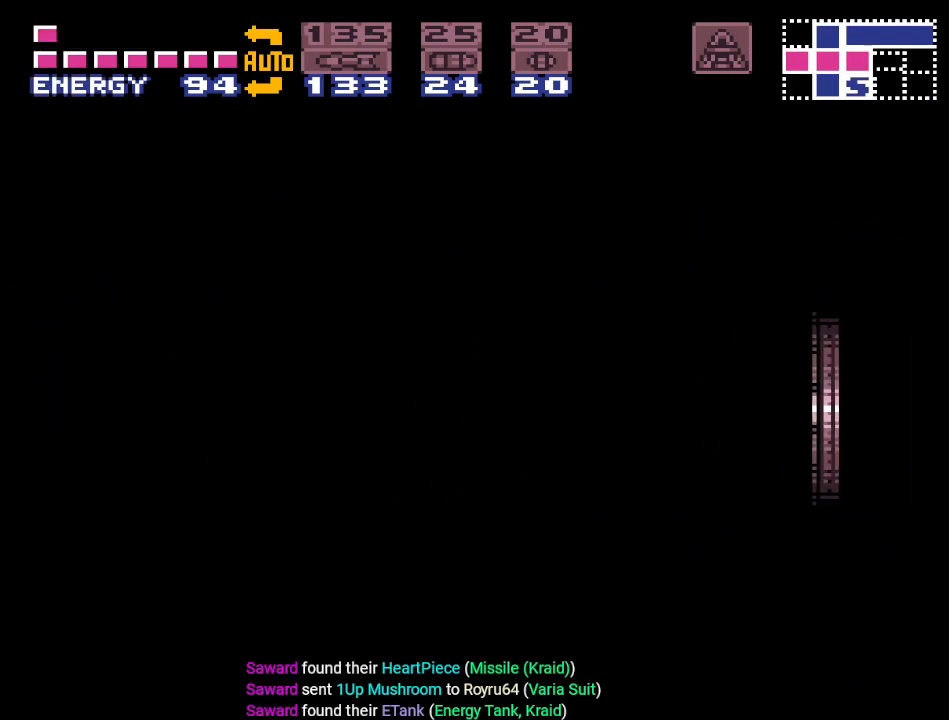
{"buttons": ["Y", "DPAD_LEFT"], "events": []}
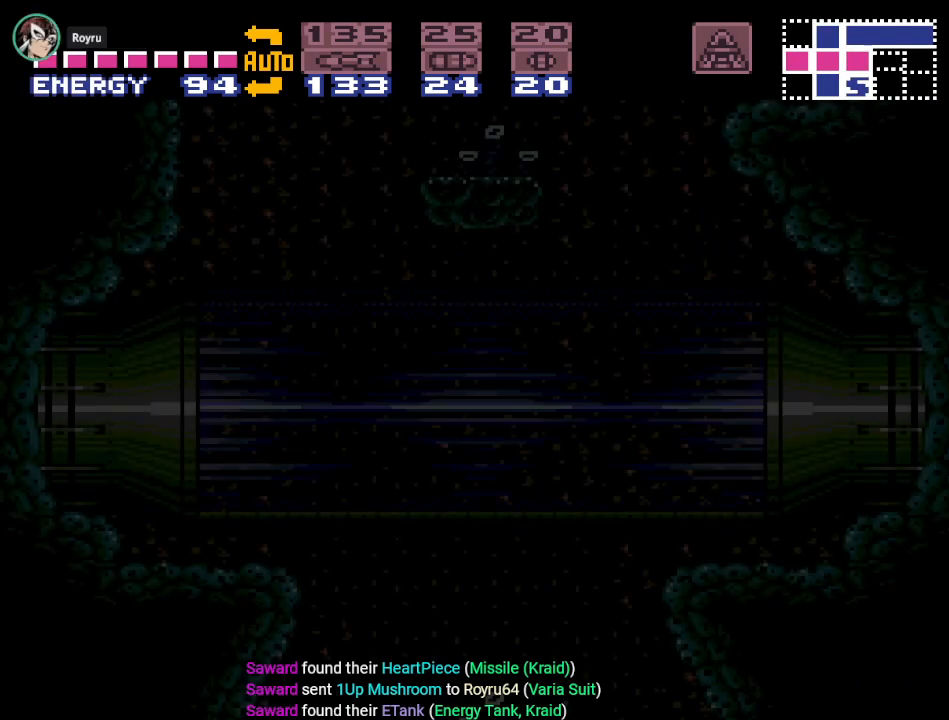
{"buttons": ["Y", "DPAD_LEFT"], "events": []}
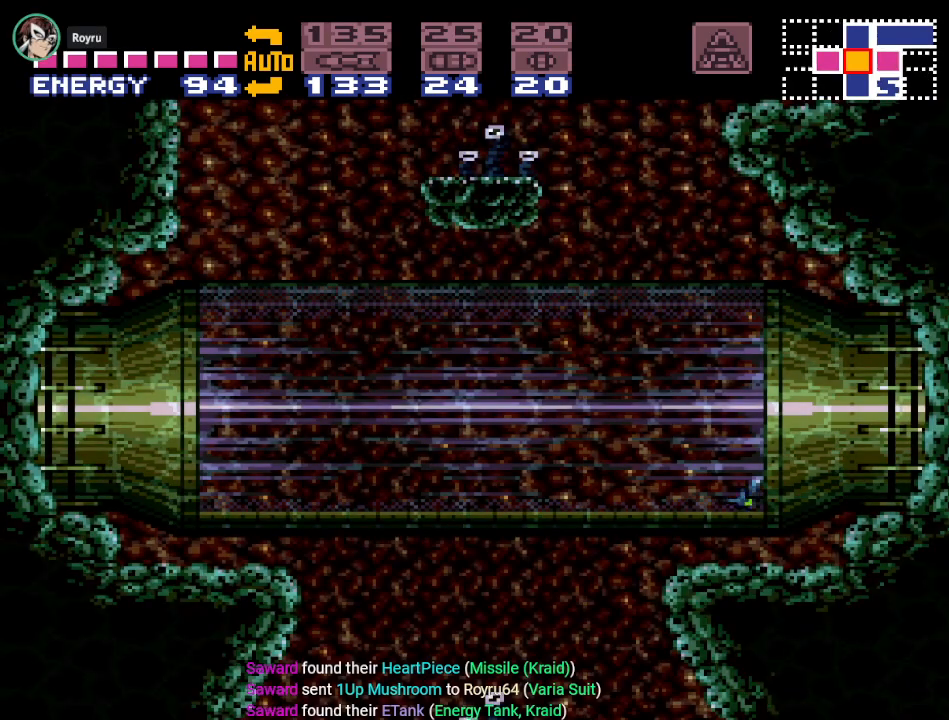
{"buttons": ["Y", "DPAD_LEFT"], "events": []}
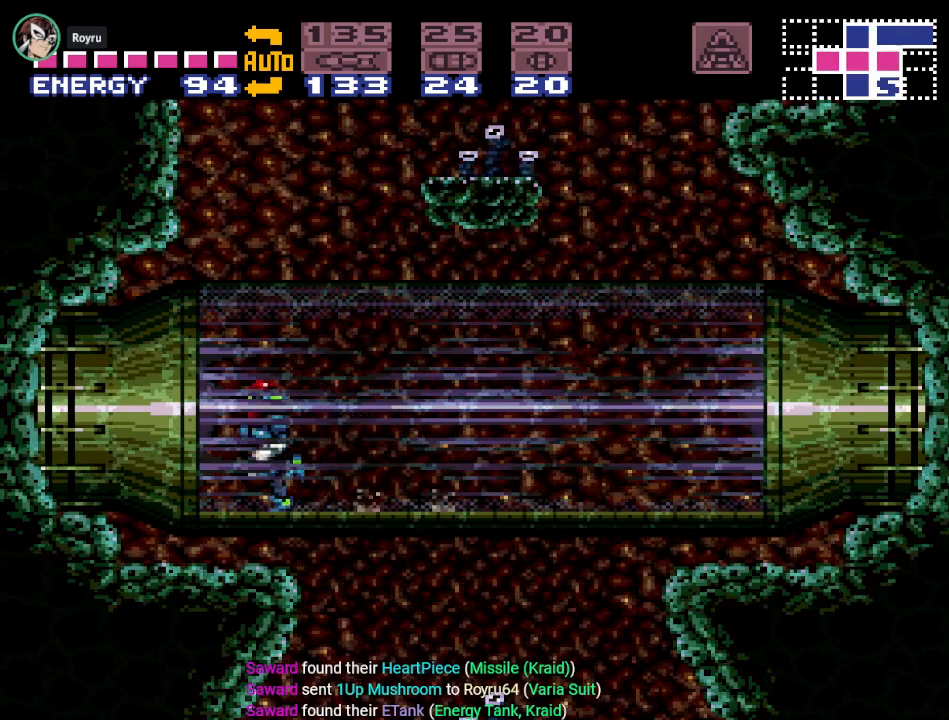
{"buttons": ["Y", "DPAD_LEFT"], "events": []}
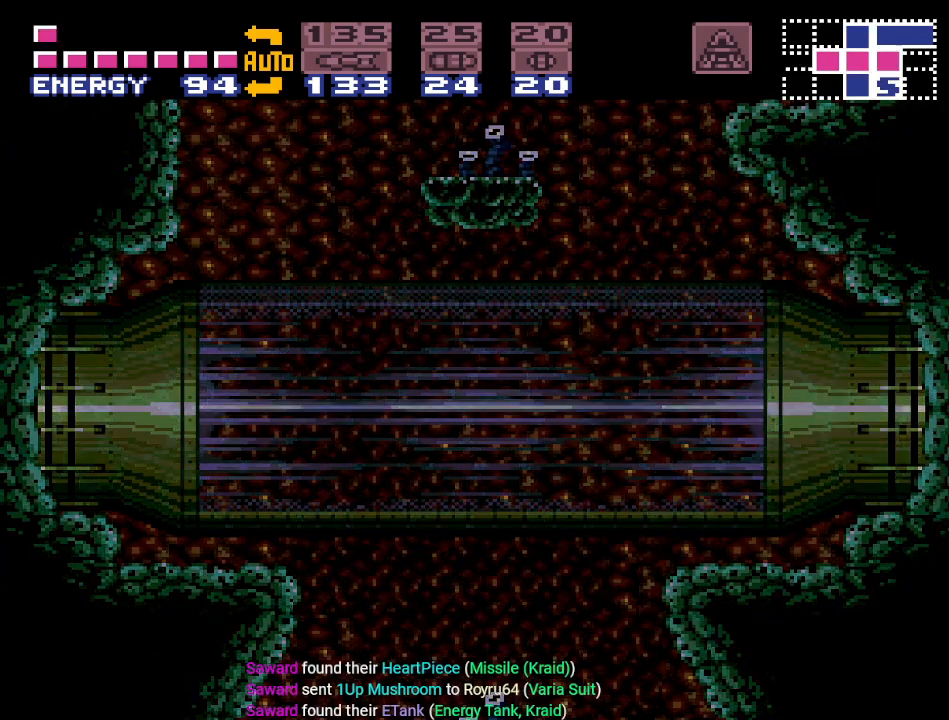
{"buttons": ["Y", "DPAD_LEFT"], "events": []}